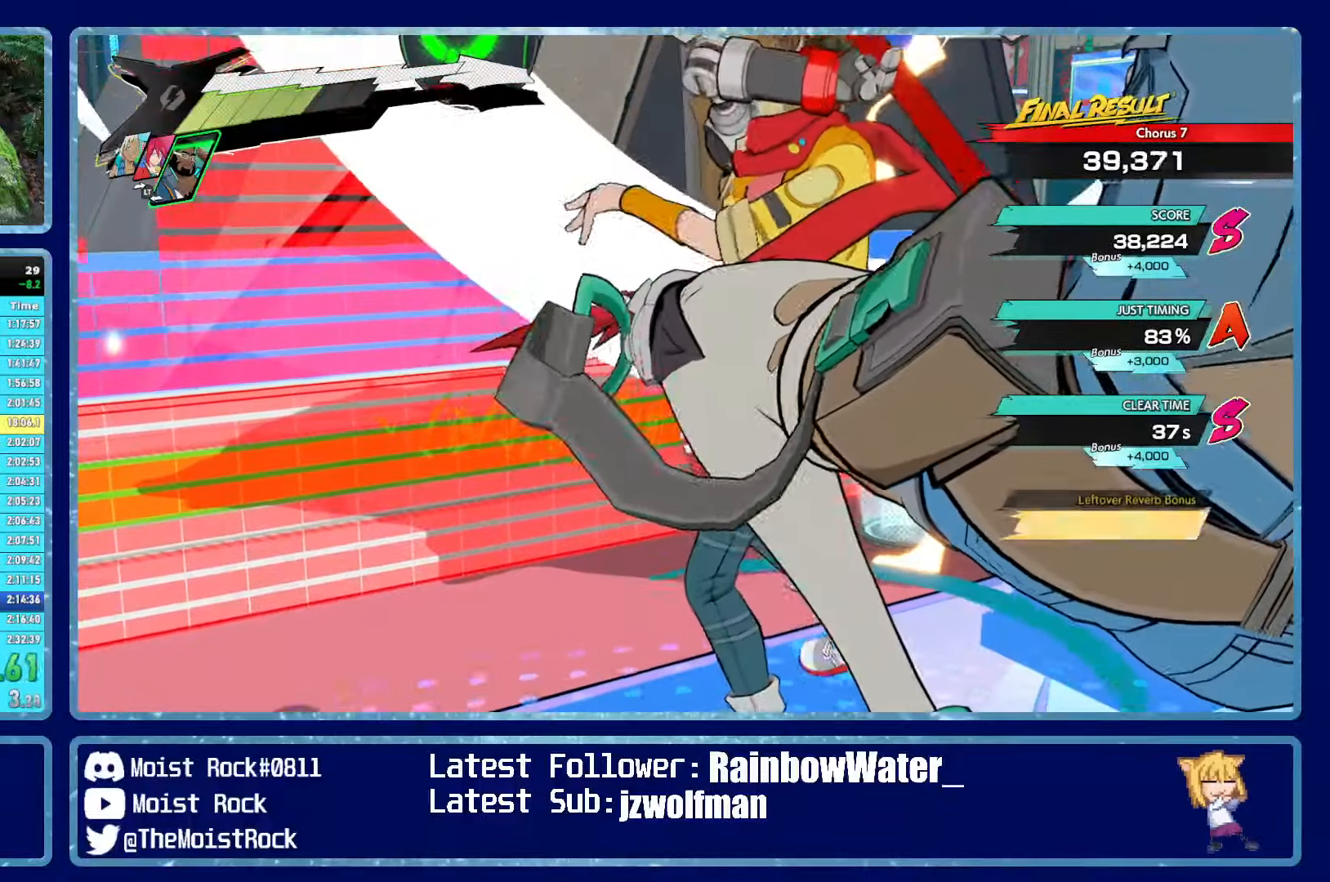
Gameplay with a controller (Xbox layout); each line is a JSON object with the inputs held at the frame after it. "events" lists button and stick changes between this image and that frame as [ms after this image, input, new state], when the widget could be followed in between.
{"buttons": [], "left_stick": "down-left", "right_stick": "left", "events": [[83, "R1", "up"], [483, "left_stick", "down-left"]]}
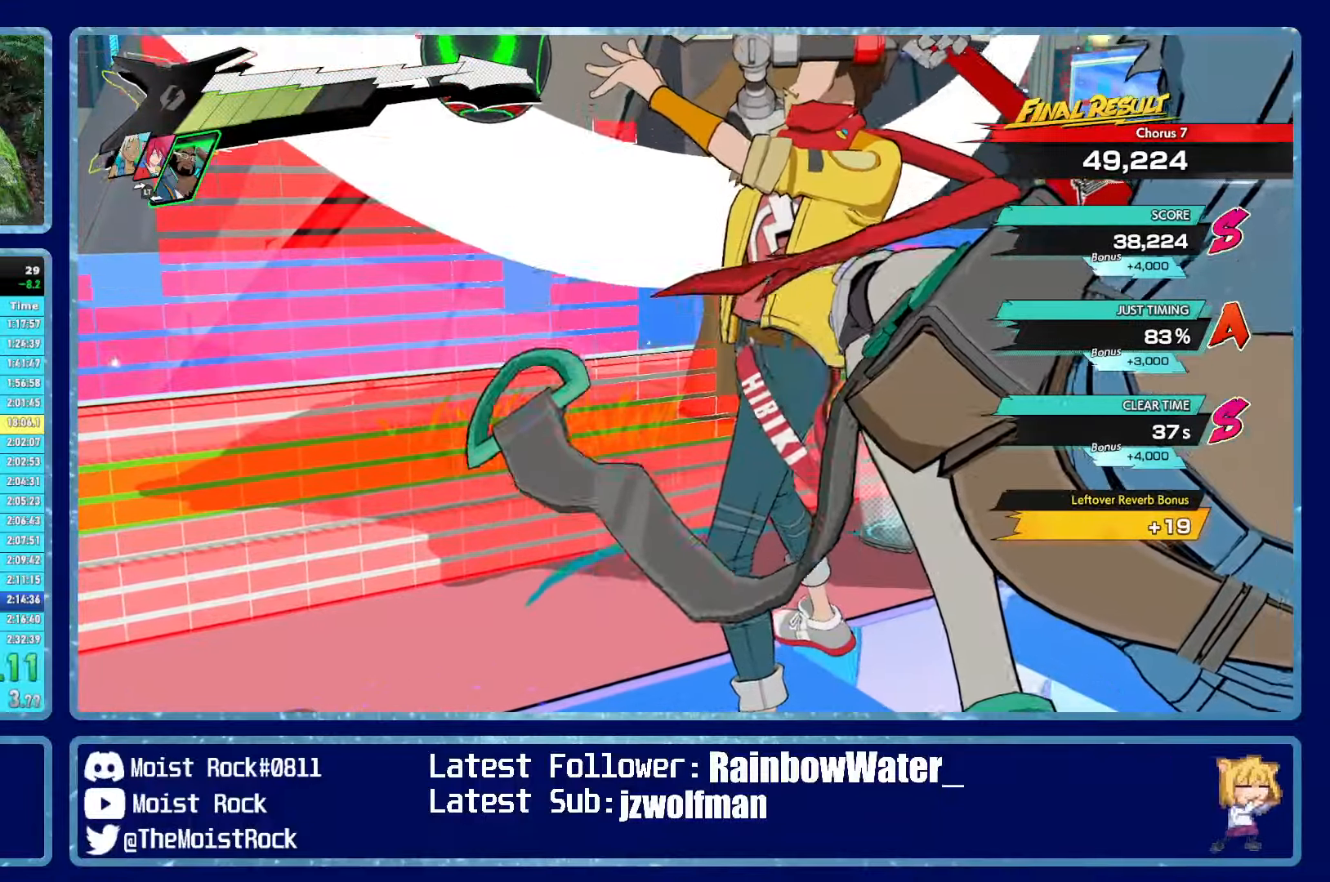
{"buttons": ["R1"], "left_stick": "down-left", "right_stick": "left", "events": [[33, "R1", "down"], [133, "R1", "up"], [433, "R1", "down"]]}
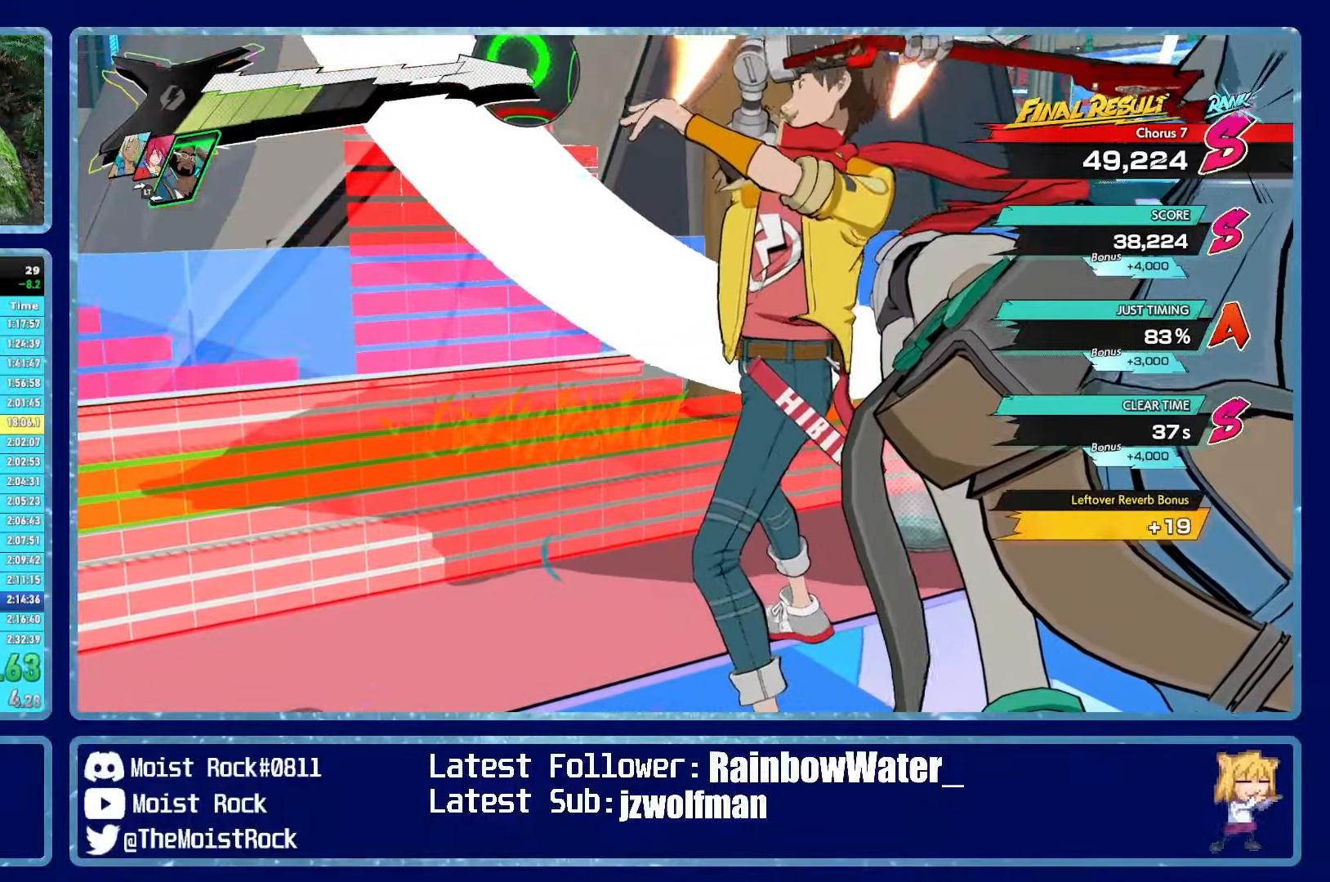
{"buttons": [], "left_stick": "down", "right_stick": "left", "events": [[17, "R1", "up"], [83, "left_stick", "down"], [317, "R1", "down"], [383, "R1", "up"]]}
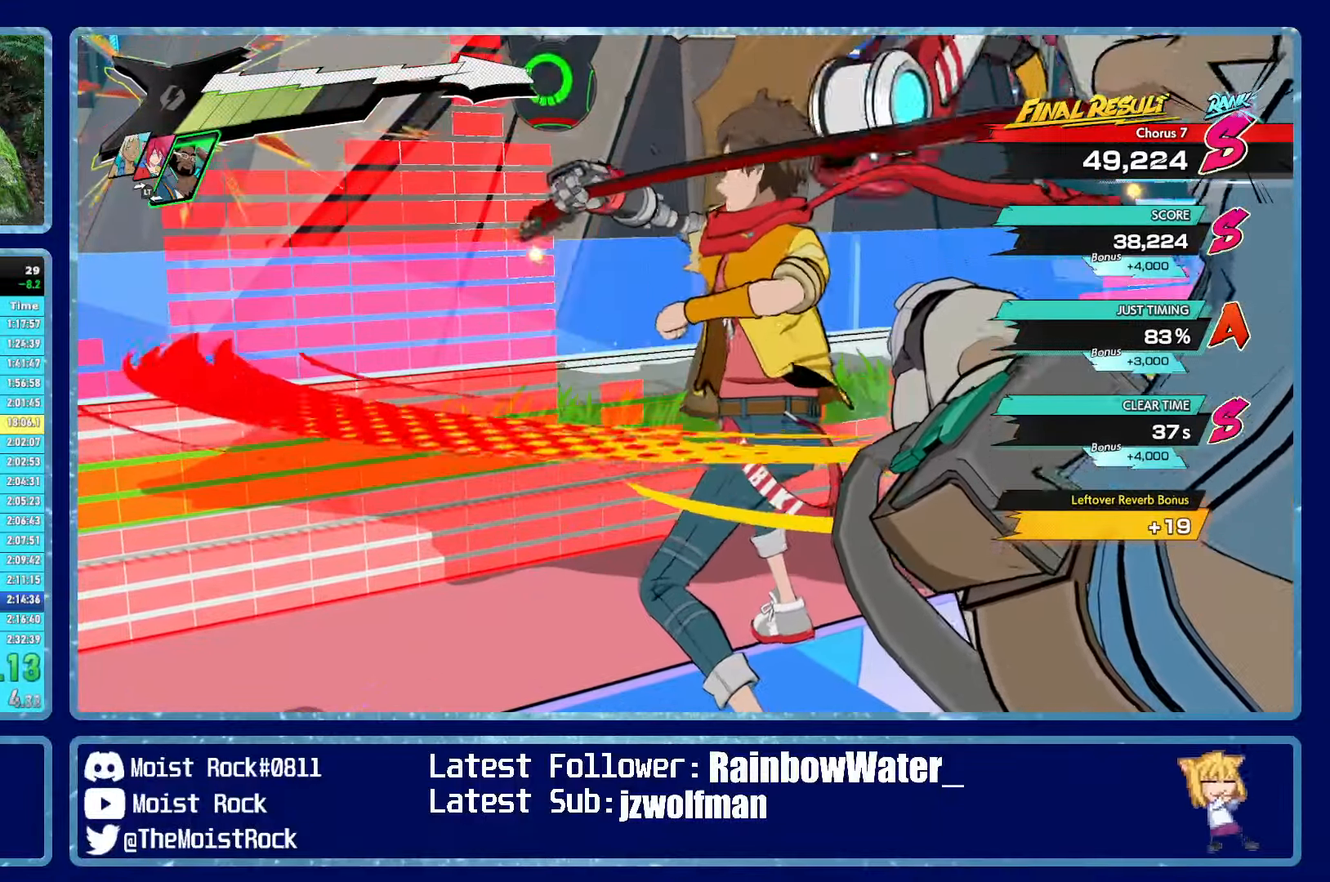
{"buttons": [], "left_stick": "down-left", "right_stick": "left", "events": [[417, "left_stick", "down-left"]]}
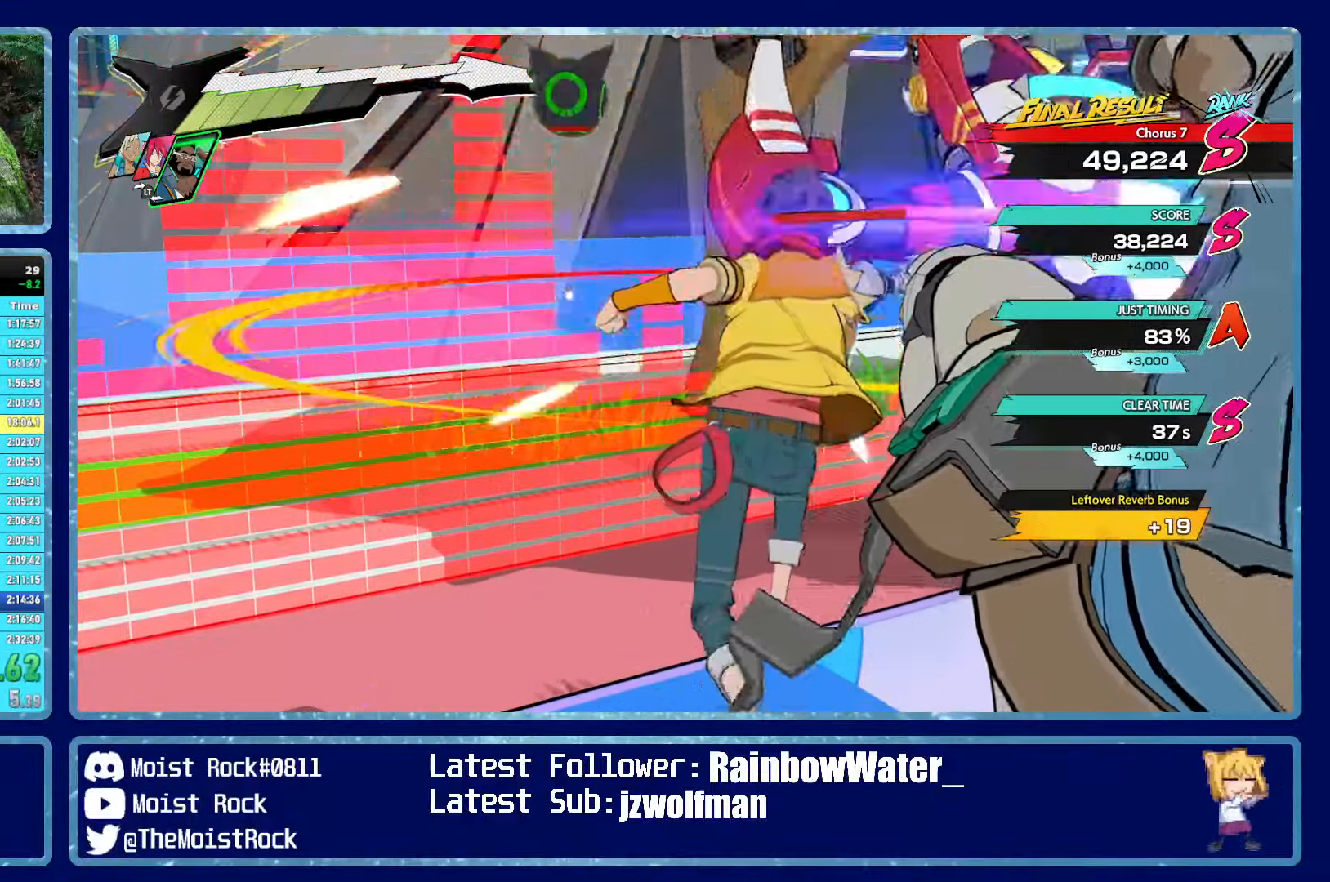
{"buttons": [], "left_stick": "down-left", "right_stick": "left", "events": [[117, "R1", "down"], [217, "R1", "up"]]}
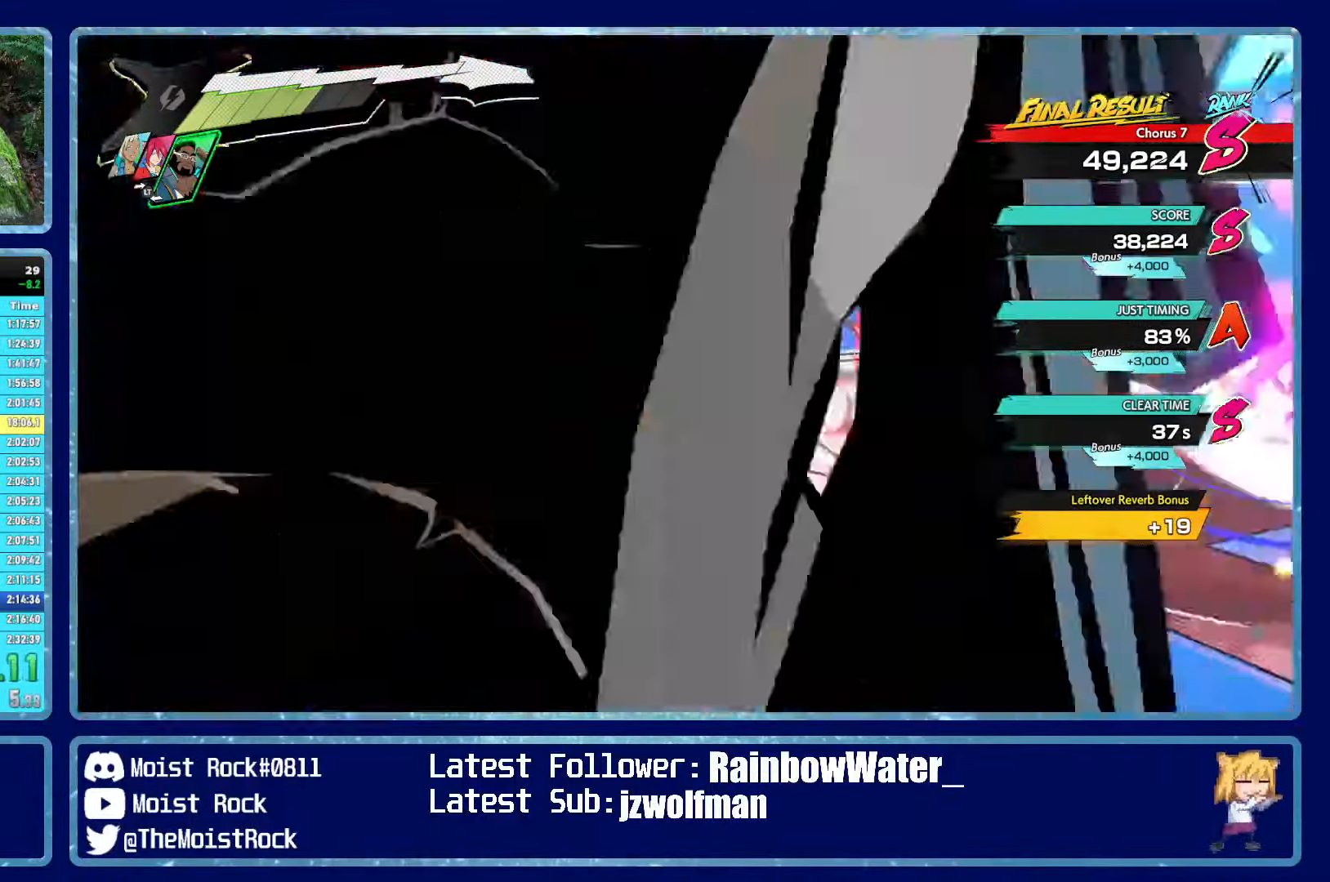
{"buttons": [], "left_stick": "left", "right_stick": "left", "events": [[100, "R1", "down"], [183, "R1", "up"], [367, "left_stick", "left"]]}
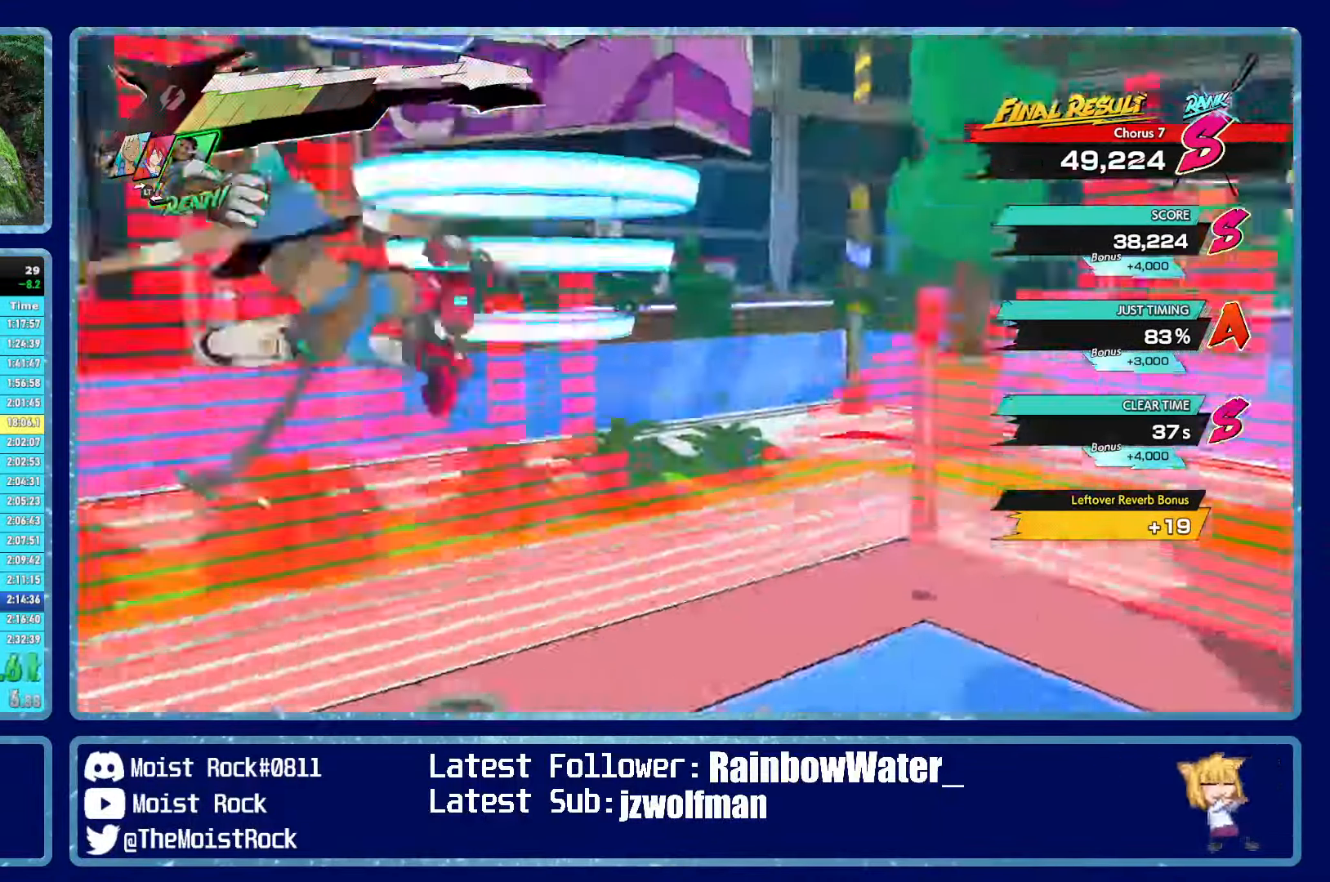
{"buttons": [], "left_stick": "up-left", "right_stick": "right", "events": [[100, "right_stick", "center"], [417, "left_stick", "up-left"], [483, "right_stick", "right"]]}
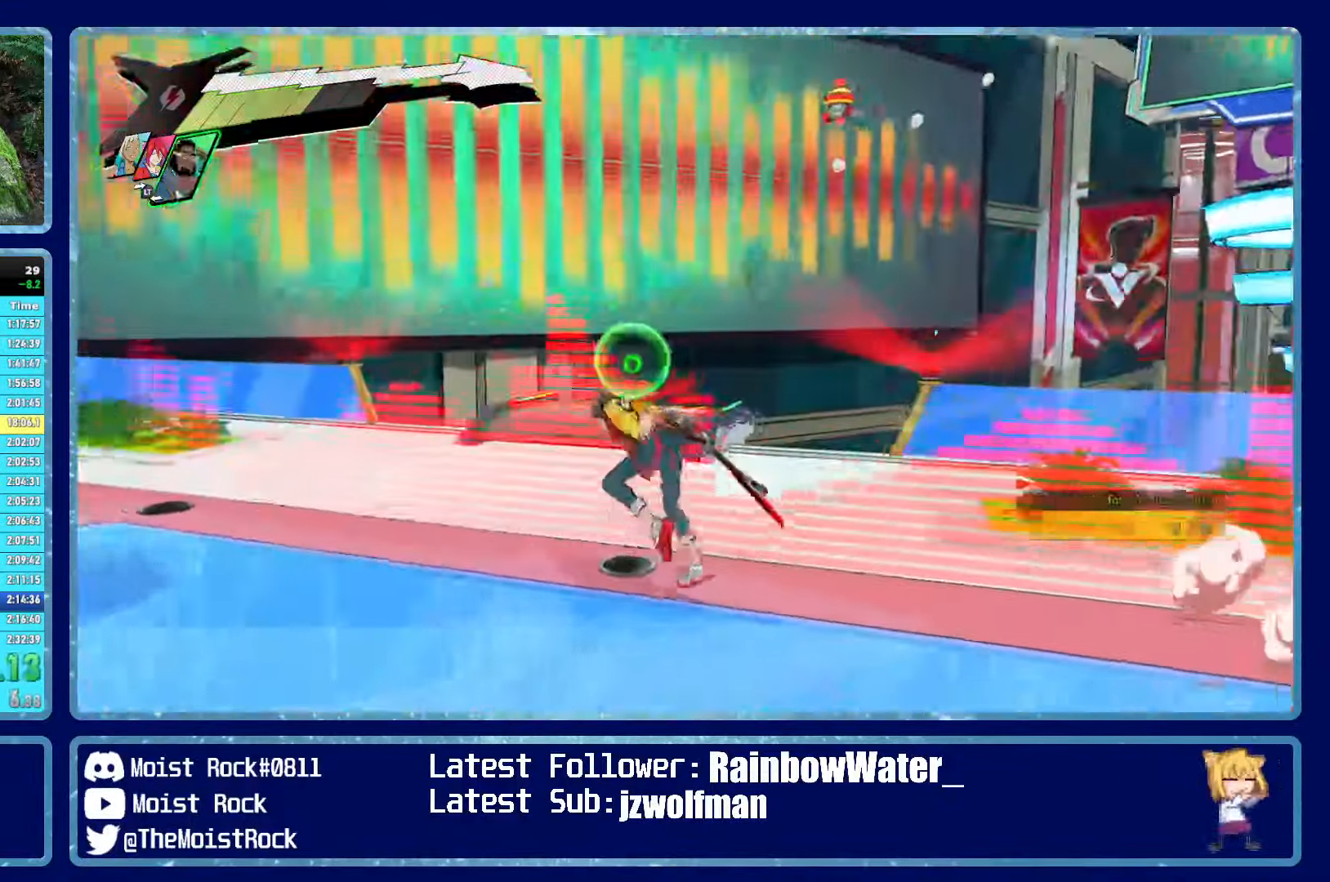
{"buttons": [], "left_stick": "up-left", "right_stick": "center", "events": [[67, "right_stick", "center"], [150, "L2", "down"], [234, "L2", "up"], [284, "right_stick", "right"], [300, "L2", "down"], [367, "L2", "up"], [417, "right_stick", "center"]]}
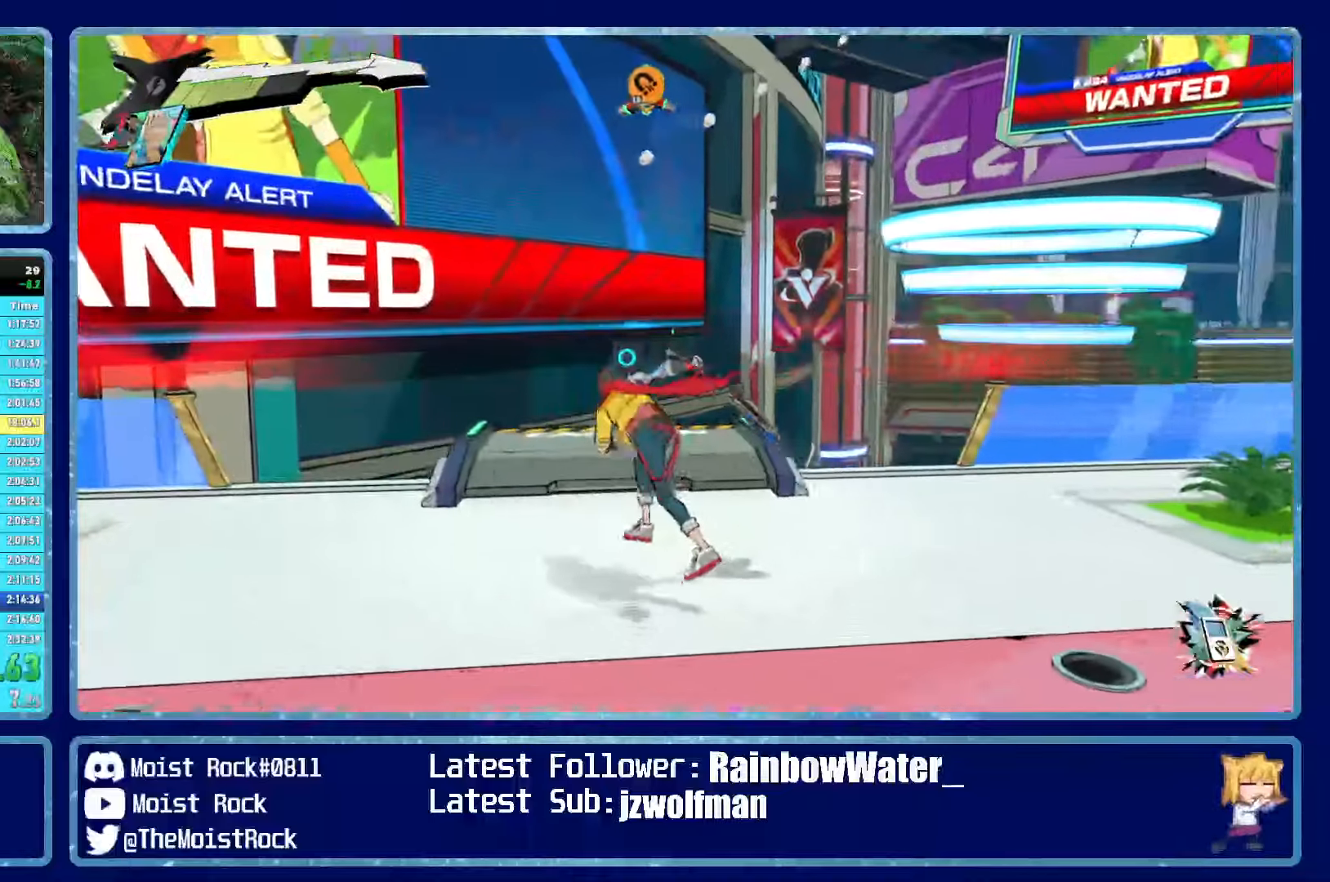
{"buttons": [], "left_stick": "center", "right_stick": "center", "events": [[100, "L1", "down"], [117, "left_stick", "up"], [200, "L1", "up"], [250, "L1", "down"], [367, "L1", "up"], [484, "left_stick", "center"]]}